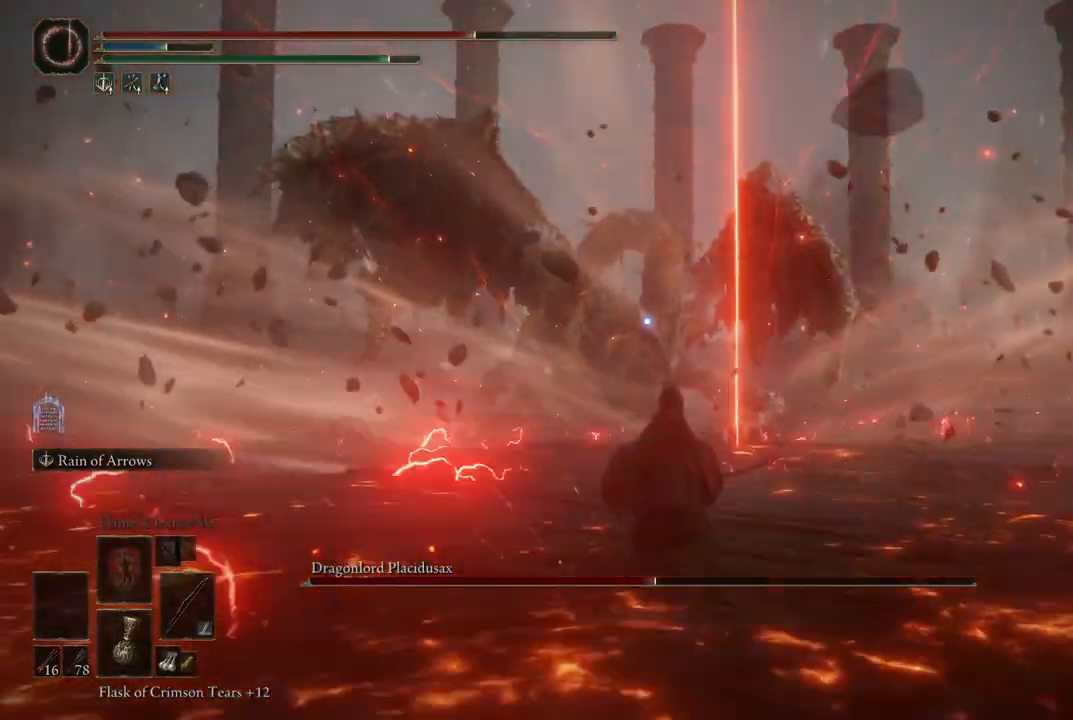
Gameplay with a controller (Xbox layout); each line is a JSON object with the inputs held at the frame after it. "events" lists button and stick changes between this image and that frame as [ms after this image, input, new state], when the widget could be followed in between. Not read: L3 R3 Y.
{"buttons": ["L2"], "left_stick": "up", "right_stick": "center", "events": [[67, "R2", "up"]]}
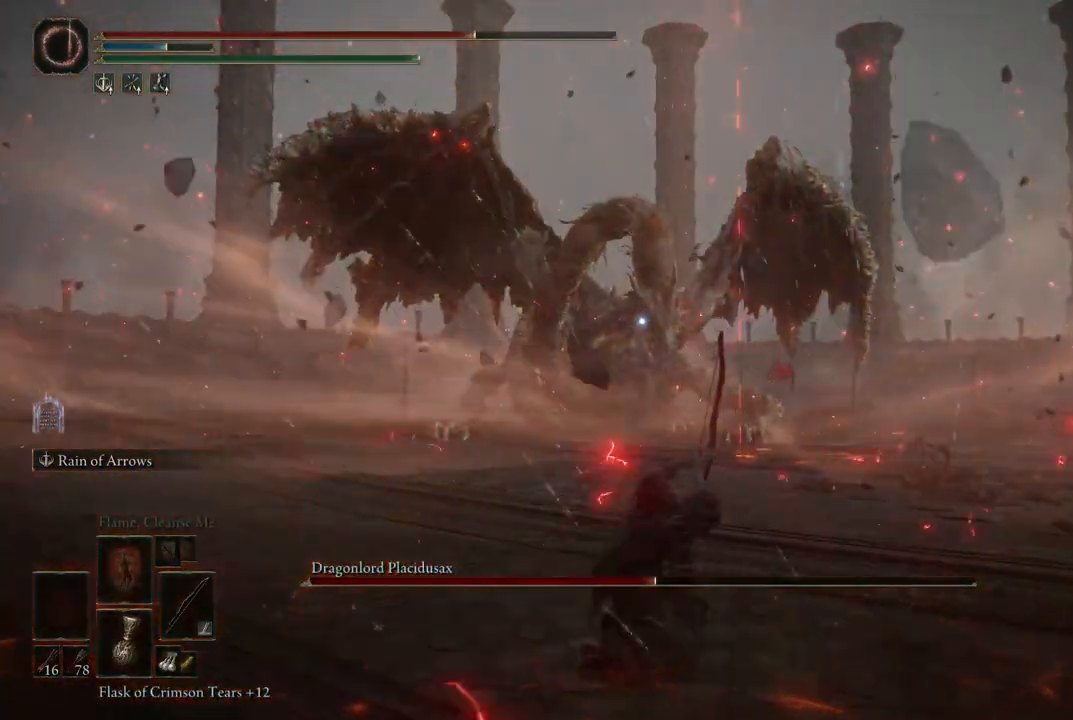
{"buttons": ["L2"], "left_stick": "center", "right_stick": "center", "events": [[33, "left_stick", "center"]]}
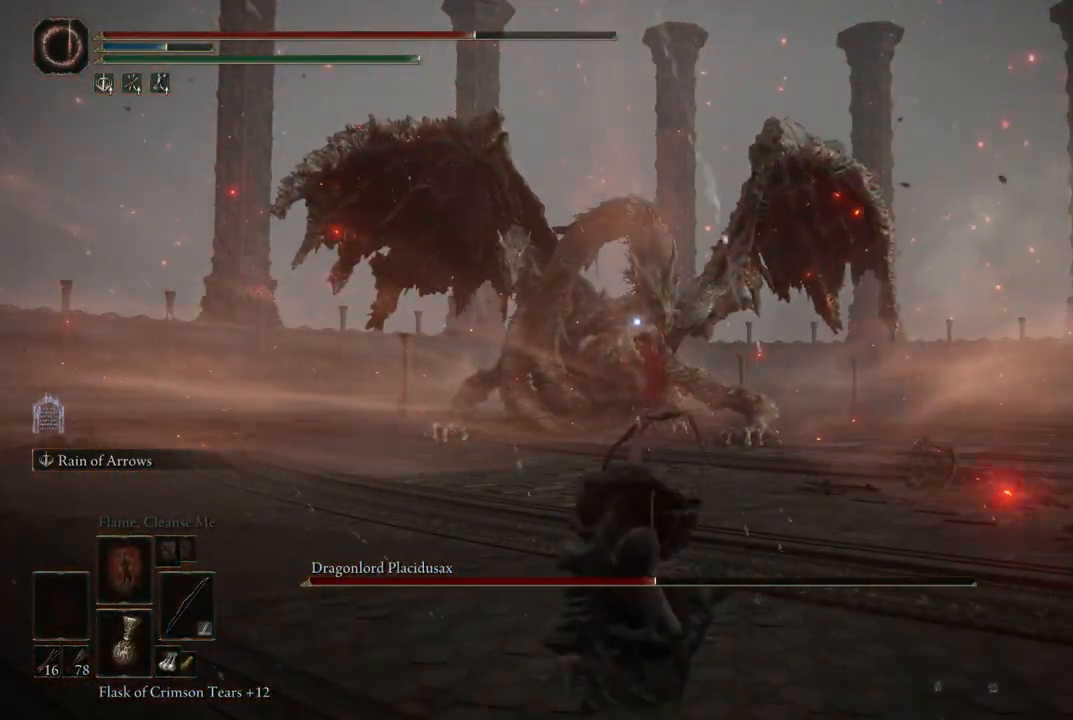
{"buttons": ["L2"], "left_stick": "center", "right_stick": "center", "events": []}
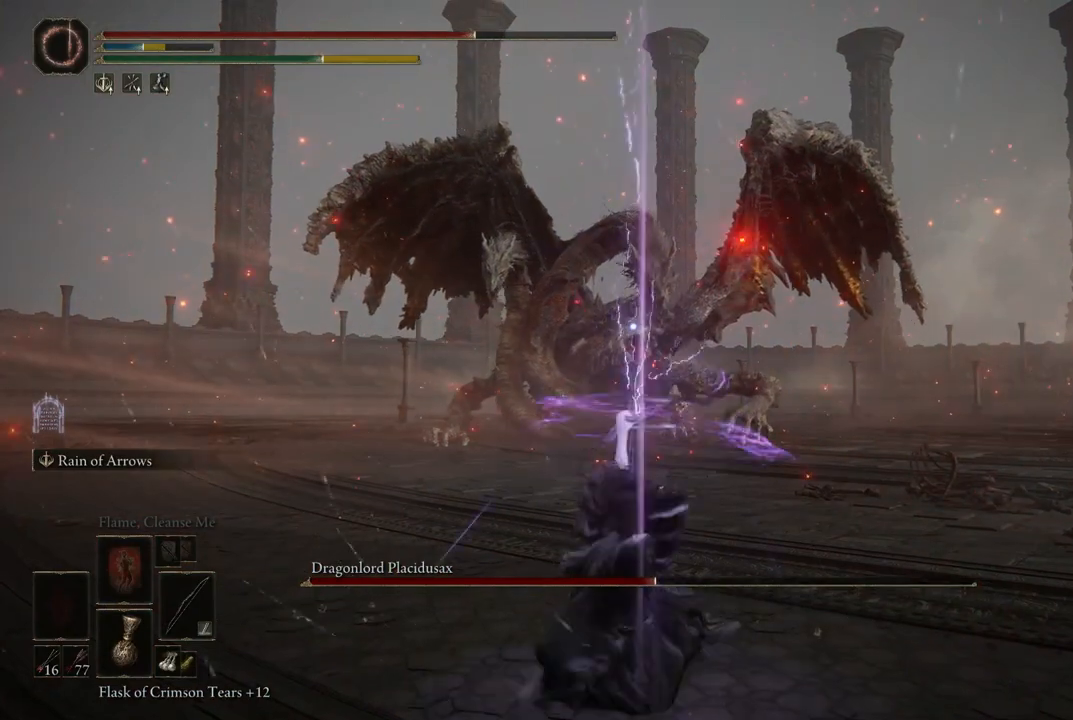
{"buttons": ["L2", "R2"], "left_stick": "center", "right_stick": "center", "events": [[17, "R2", "down"], [183, "R2", "up"], [250, "R2", "down"], [367, "R2", "up"], [433, "R2", "down"]]}
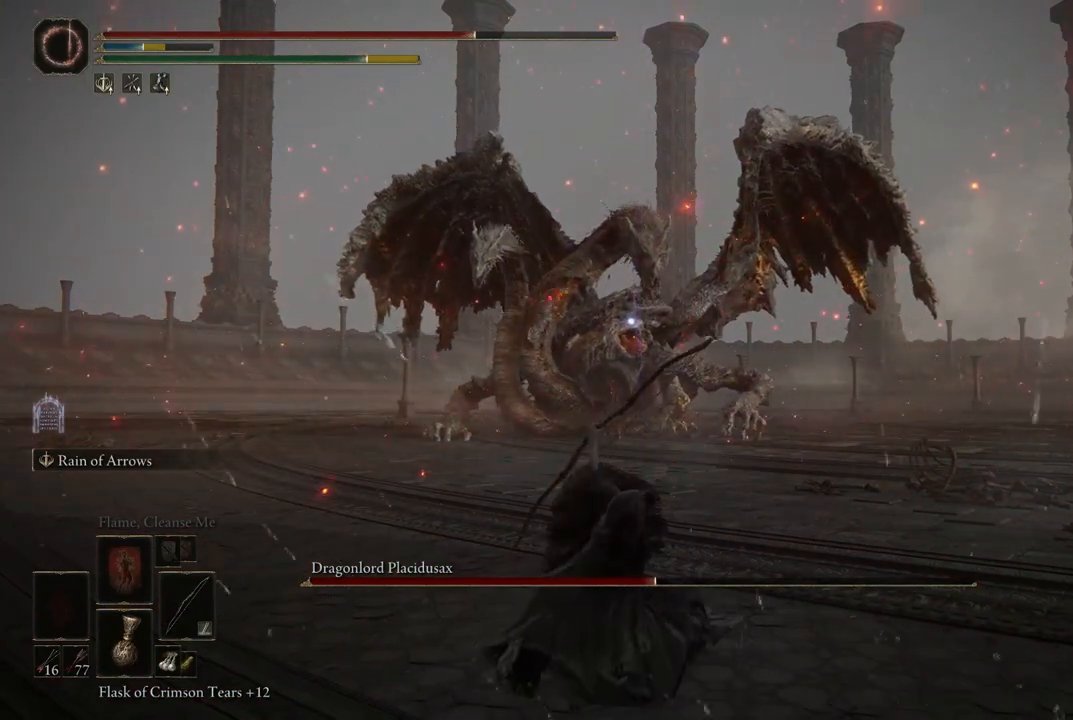
{"buttons": ["L2", "R2"], "left_stick": "center", "right_stick": "center", "events": [[50, "R2", "up"], [100, "R2", "down"], [233, "R2", "up"], [300, "R2", "down"], [433, "R2", "up"], [500, "R2", "down"]]}
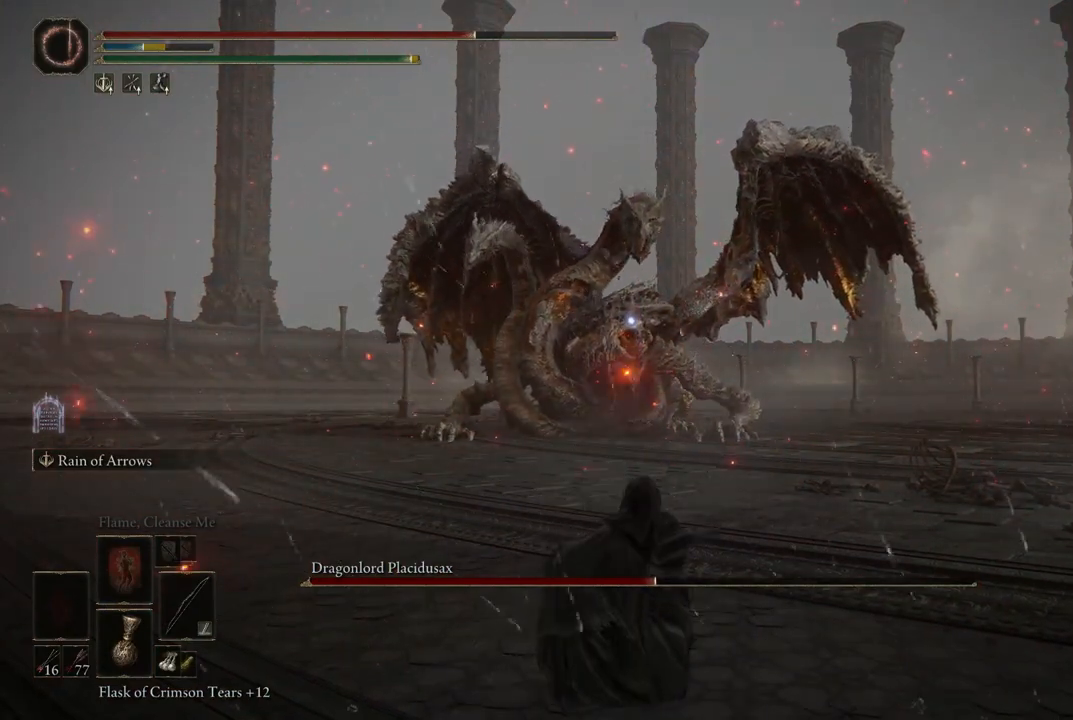
{"buttons": ["L2"], "left_stick": "center", "right_stick": "center", "events": [[117, "R2", "up"], [167, "R2", "down"], [333, "R2", "up"]]}
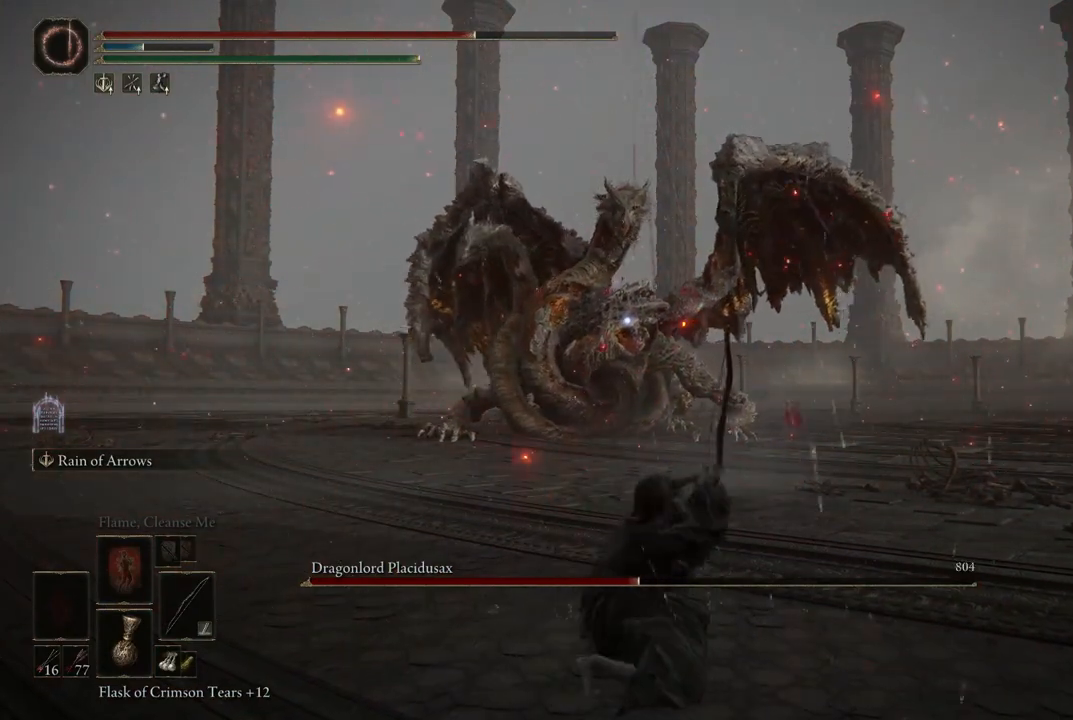
{"buttons": ["L2"], "left_stick": "center", "right_stick": "center", "events": [[100, "R2", "down"], [250, "R2", "up"]]}
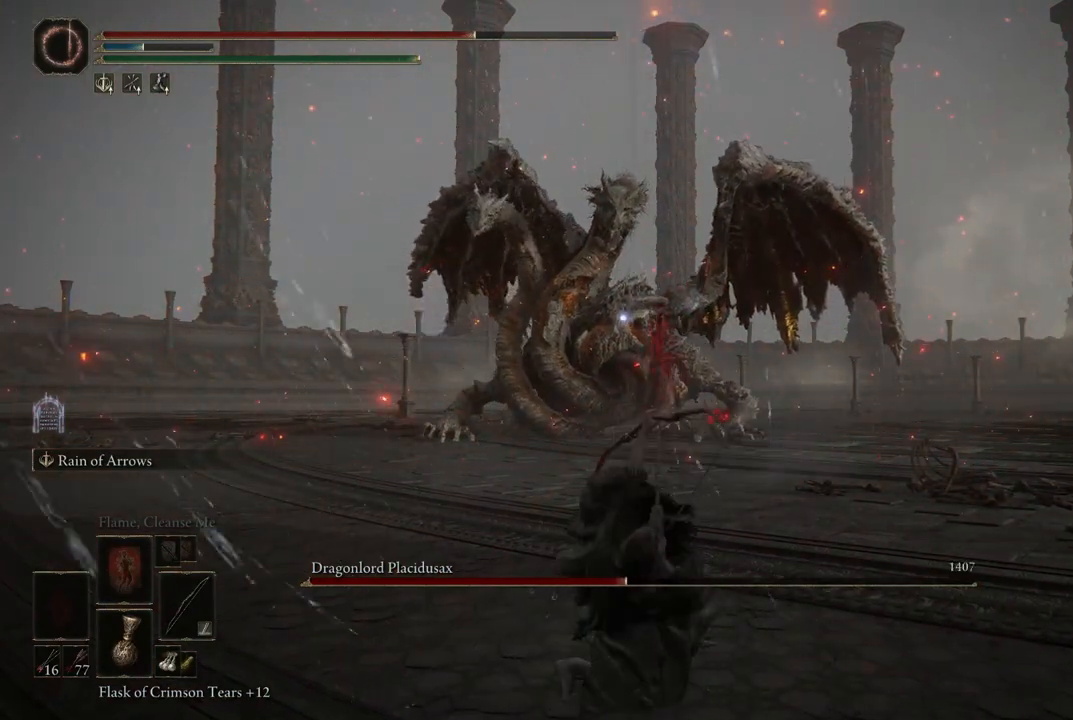
{"buttons": ["L2", "R2"], "left_stick": "center", "right_stick": "center", "events": [[100, "R2", "down"], [250, "R2", "up"], [433, "R2", "down"]]}
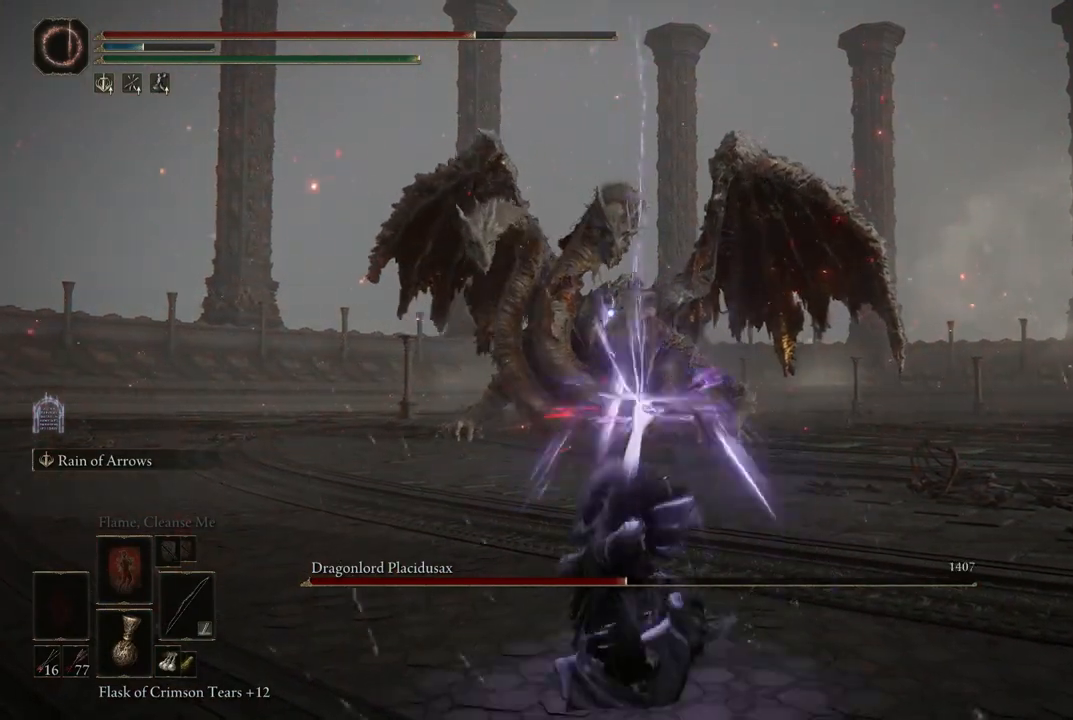
{"buttons": ["L2"], "left_stick": "center", "right_stick": "center", "events": [[117, "R2", "up"], [217, "R2", "down"], [417, "R2", "up"]]}
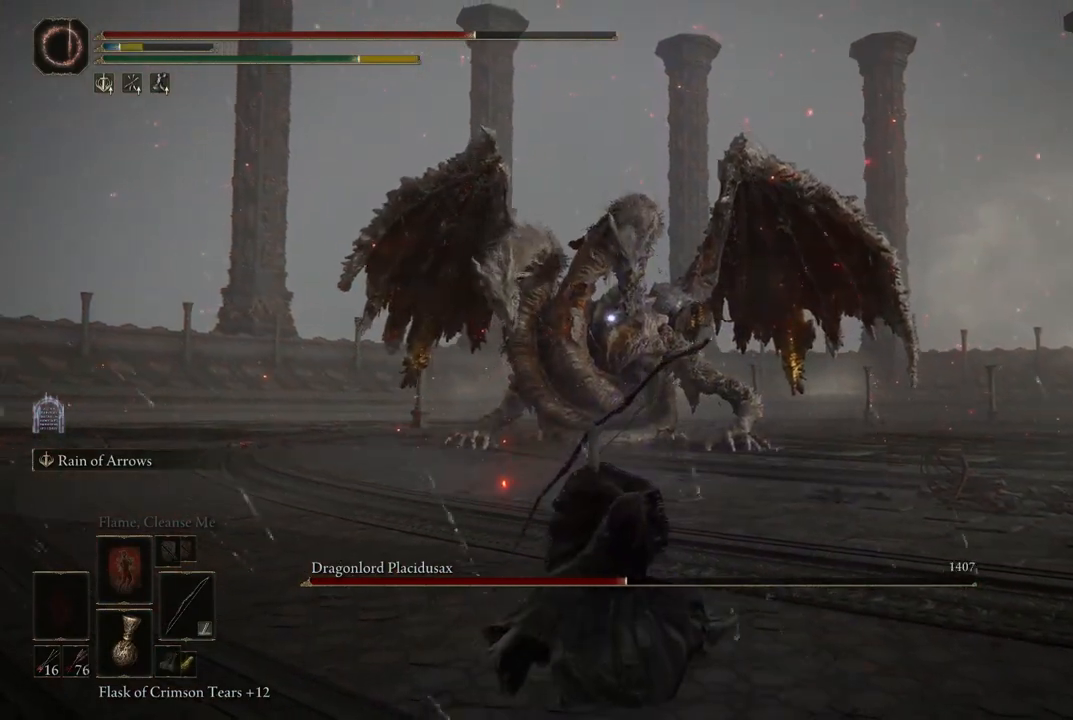
{"buttons": ["L2", "R2"], "left_stick": "center", "right_stick": "center", "events": [[417, "R2", "down"]]}
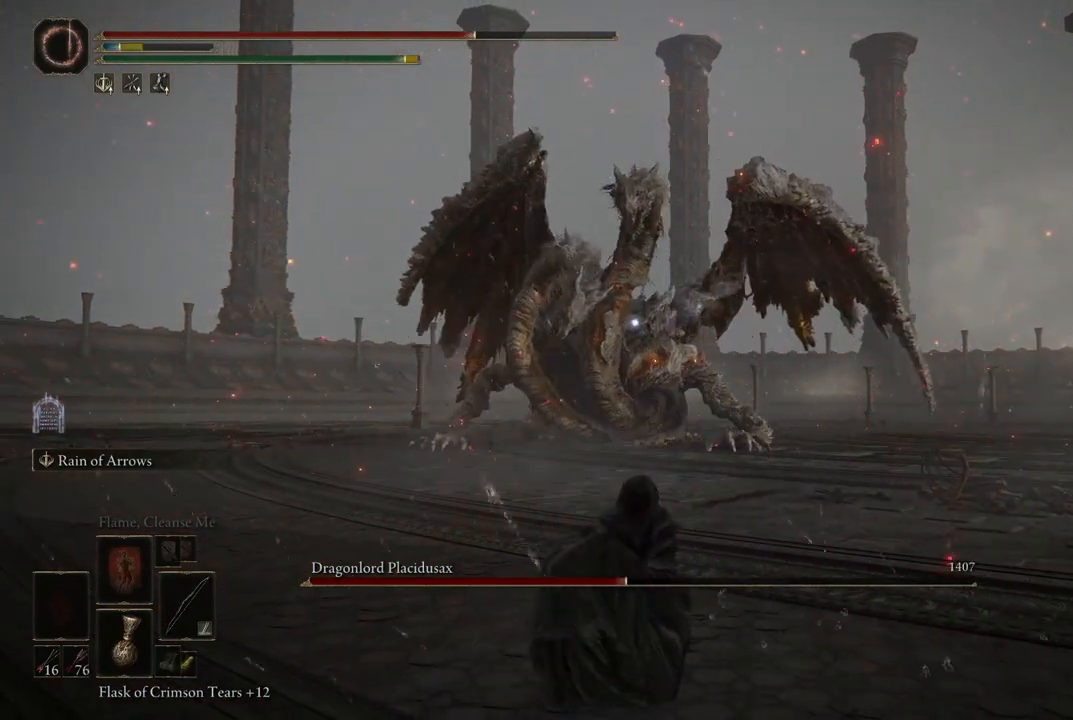
{"buttons": ["L2", "R2"], "left_stick": "center", "right_stick": "center", "events": [[50, "R2", "up"], [133, "R2", "down"], [250, "R2", "up"], [383, "R2", "down"]]}
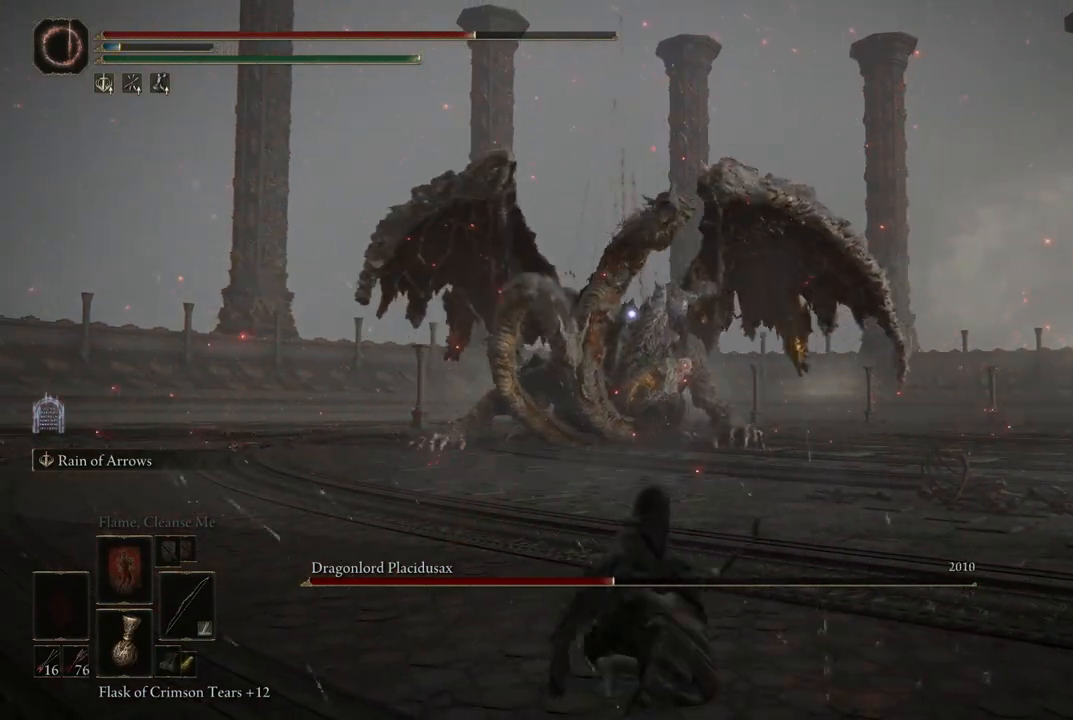
{"buttons": ["L2"], "left_stick": "center", "right_stick": "center", "events": [[17, "R2", "up"], [100, "R2", "down"], [233, "R2", "up"], [317, "R2", "down"], [500, "R2", "up"]]}
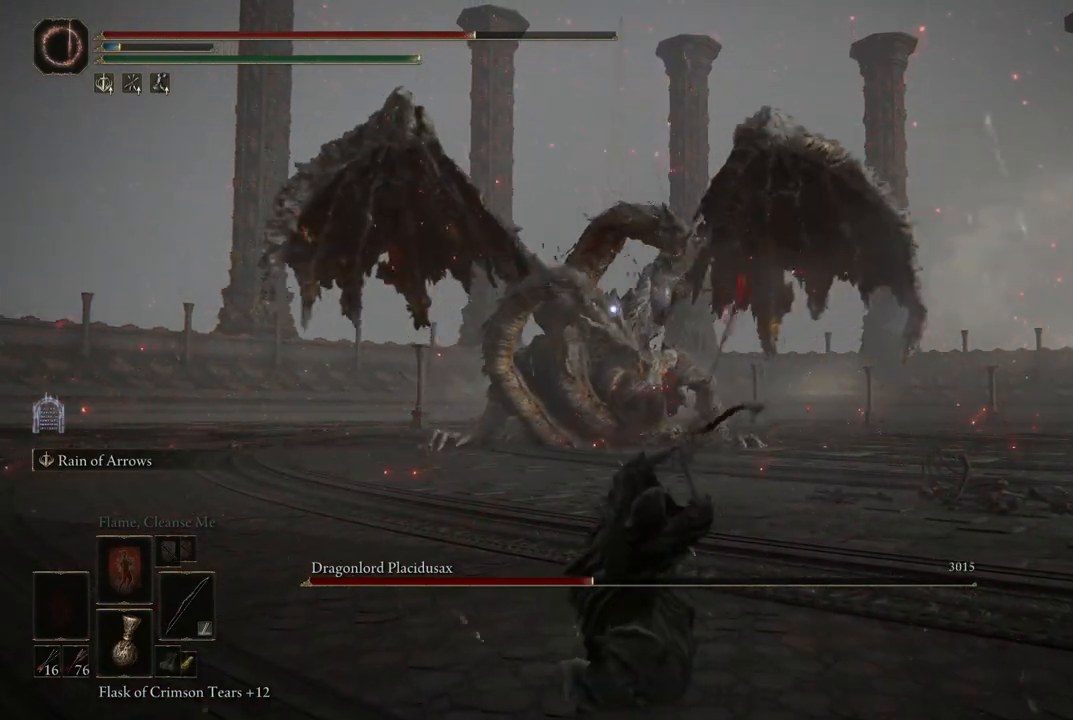
{"buttons": ["L2"], "left_stick": "center", "right_stick": "center", "events": []}
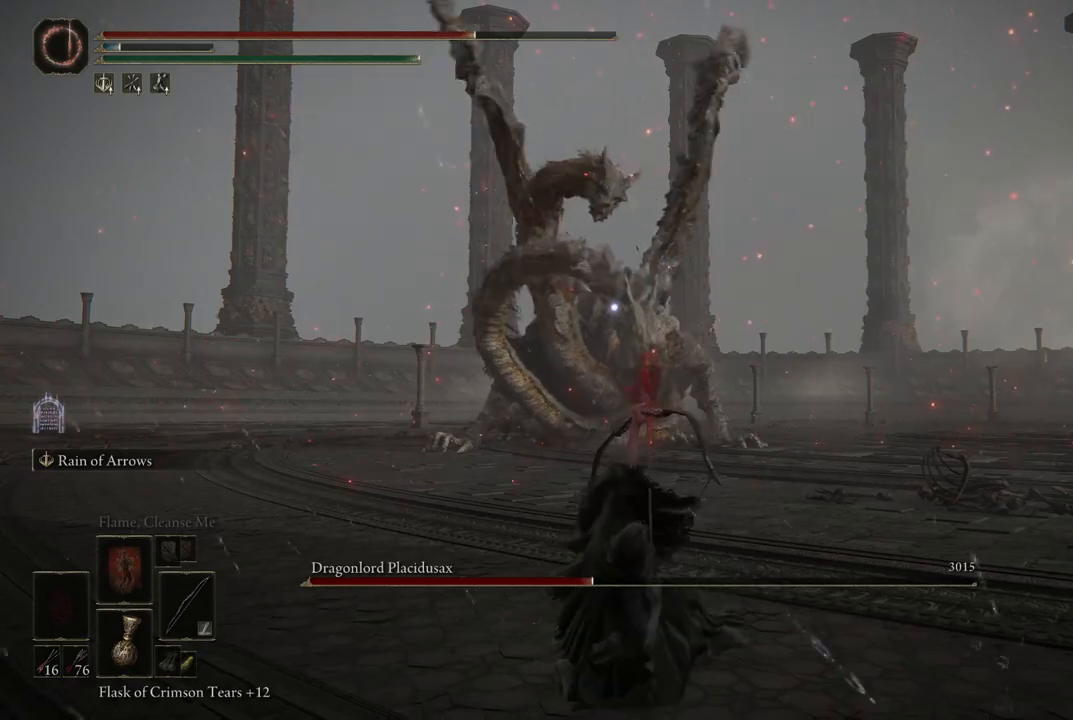
{"buttons": [], "left_stick": "center", "right_stick": "center", "events": [[317, "L2", "up"]]}
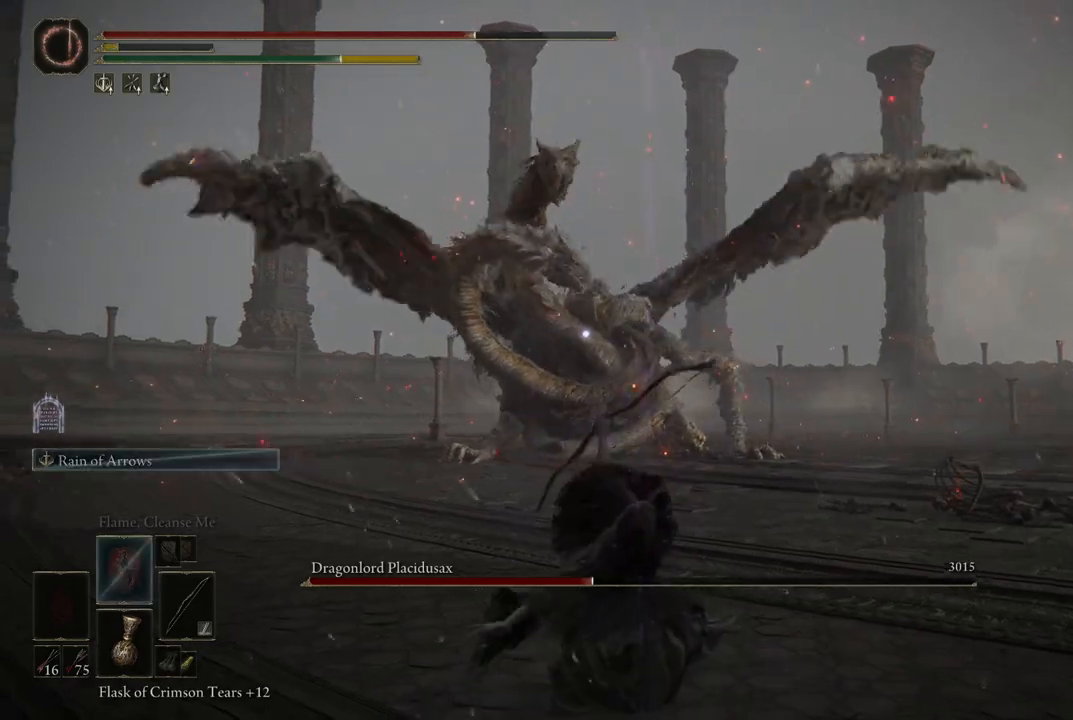
{"buttons": [], "left_stick": "center", "right_stick": "center", "events": []}
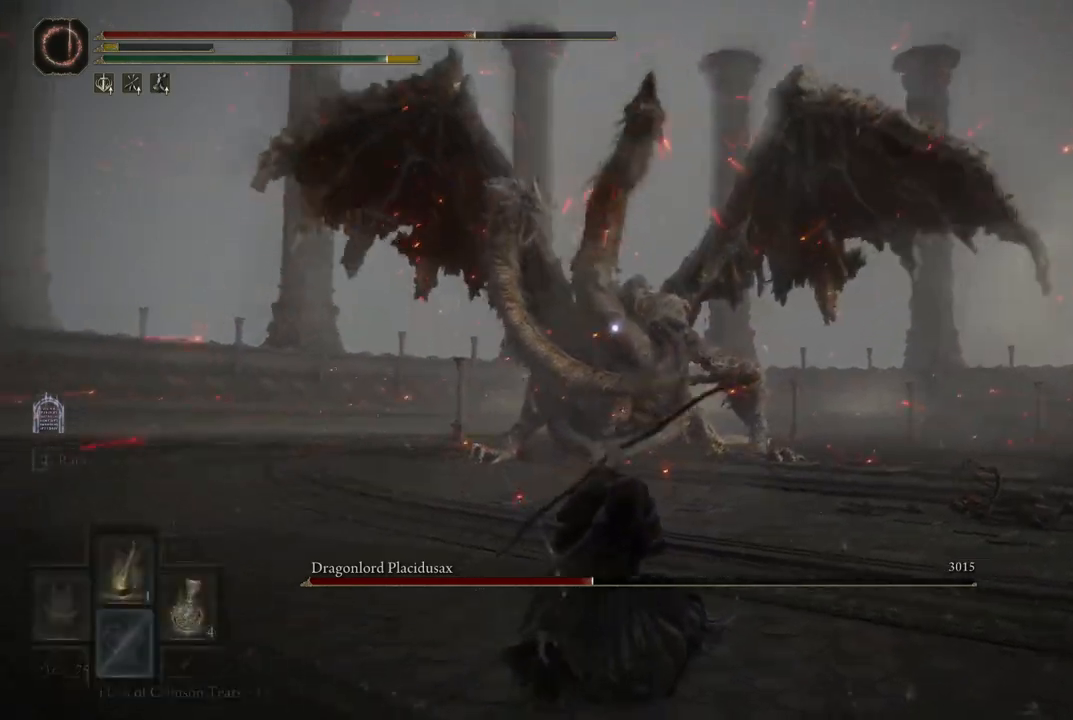
{"buttons": ["DPAD_RIGHT"], "left_stick": "center", "right_stick": "center", "events": [[17, "DPAD_RIGHT", "down"], [50, "DPAD_RIGHT", "up"], [217, "DPAD_RIGHT", "down"], [283, "DPAD_RIGHT", "up"], [383, "DPAD_RIGHT", "down"]]}
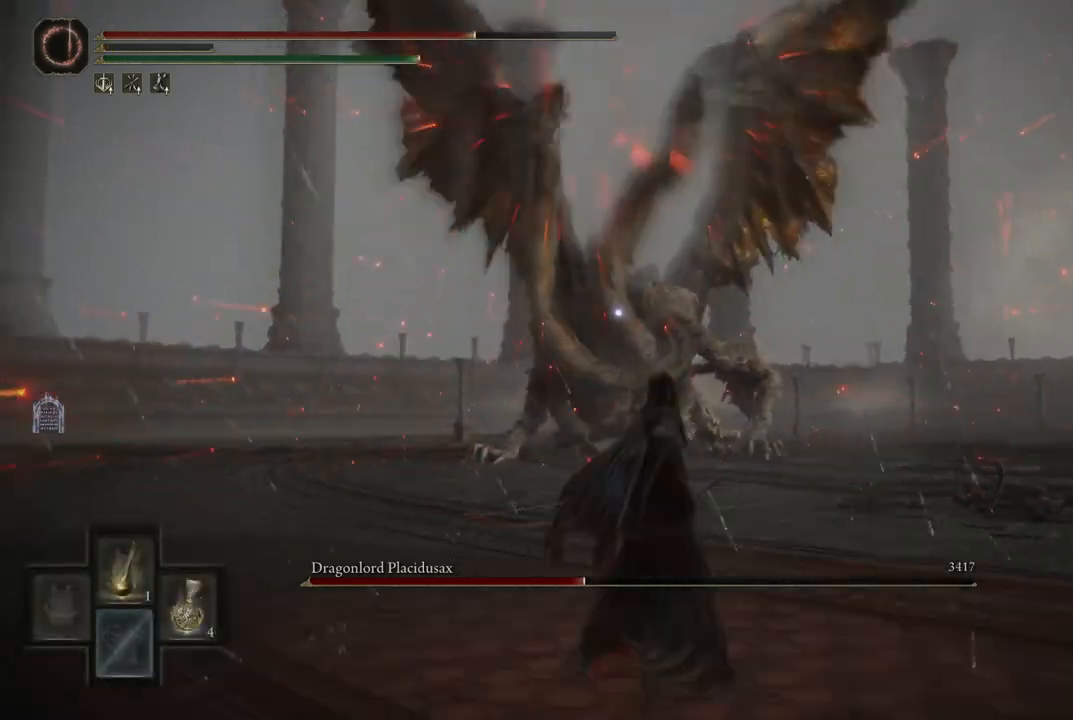
{"buttons": [], "left_stick": "up-right", "right_stick": "center", "events": [[200, "DPAD_RIGHT", "up"], [433, "left_stick", "up-right"]]}
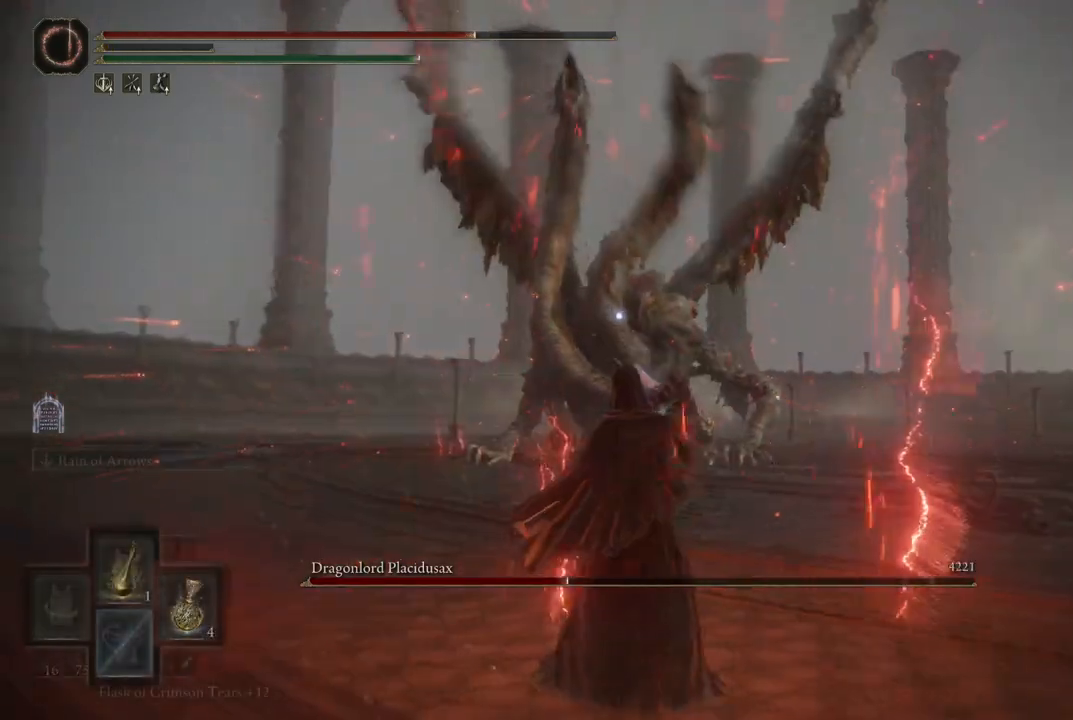
{"buttons": [], "left_stick": "up-right", "right_stick": "up-right", "events": [[367, "right_stick", "up-right"]]}
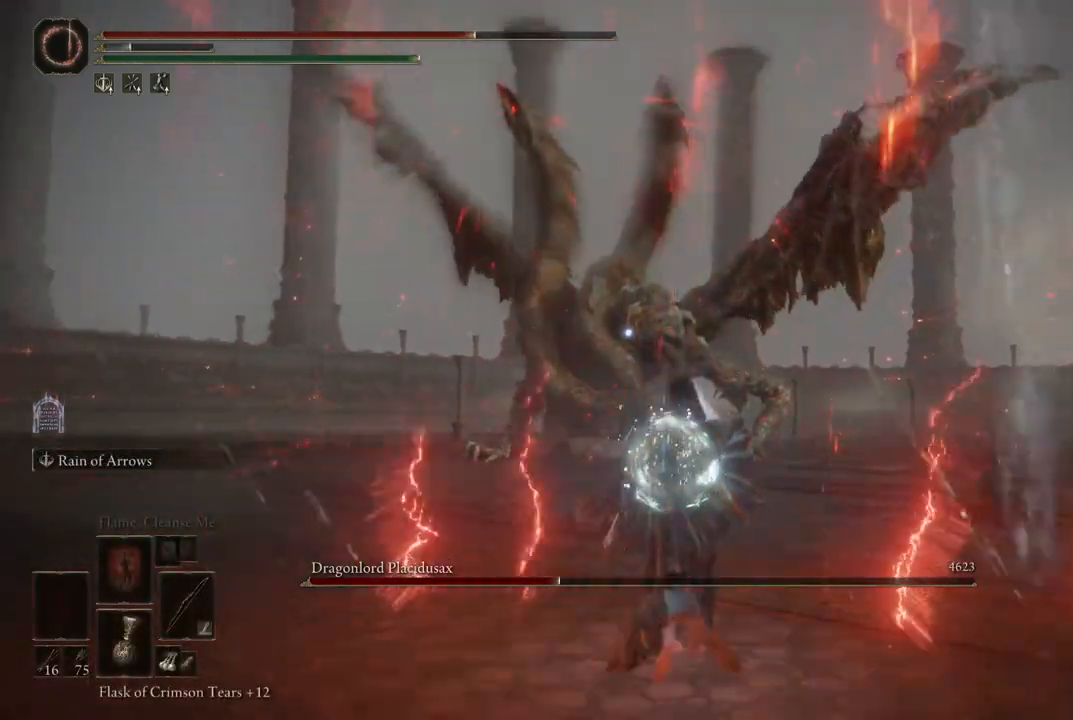
{"buttons": [], "left_stick": "up", "right_stick": "center", "events": [[50, "right_stick", "center"], [200, "B", "down"], [200, "left_stick", "up"], [283, "B", "up"], [350, "B", "down"], [400, "B", "up"]]}
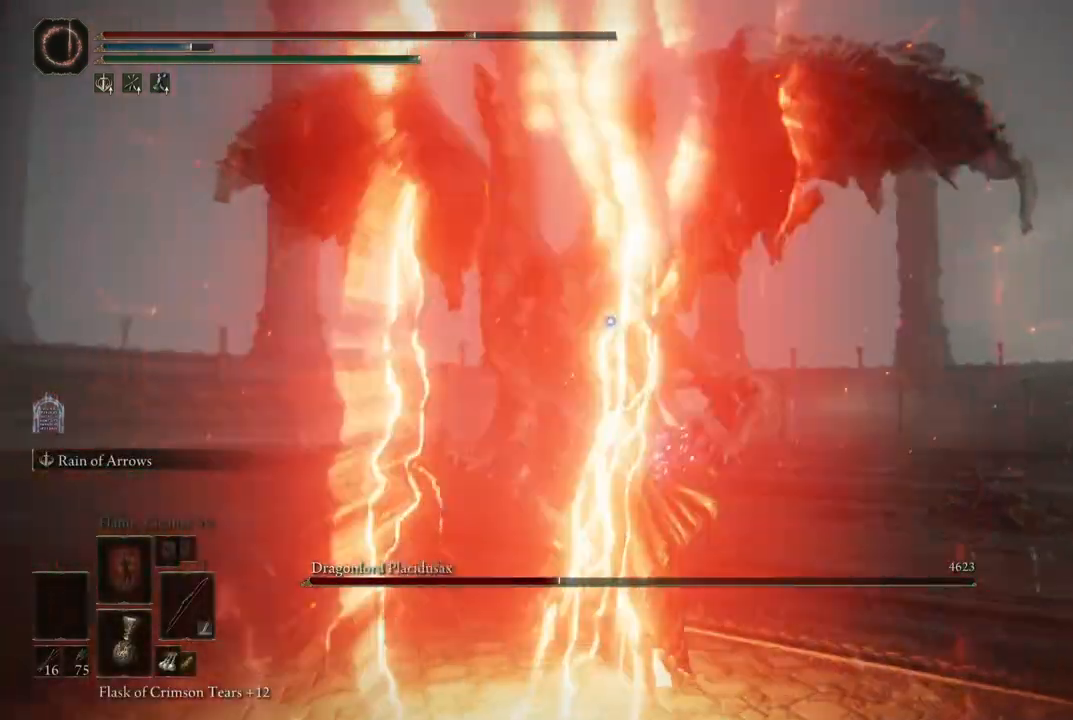
{"buttons": [], "left_stick": "up", "right_stick": "center", "events": [[50, "B", "down"], [117, "B", "up"]]}
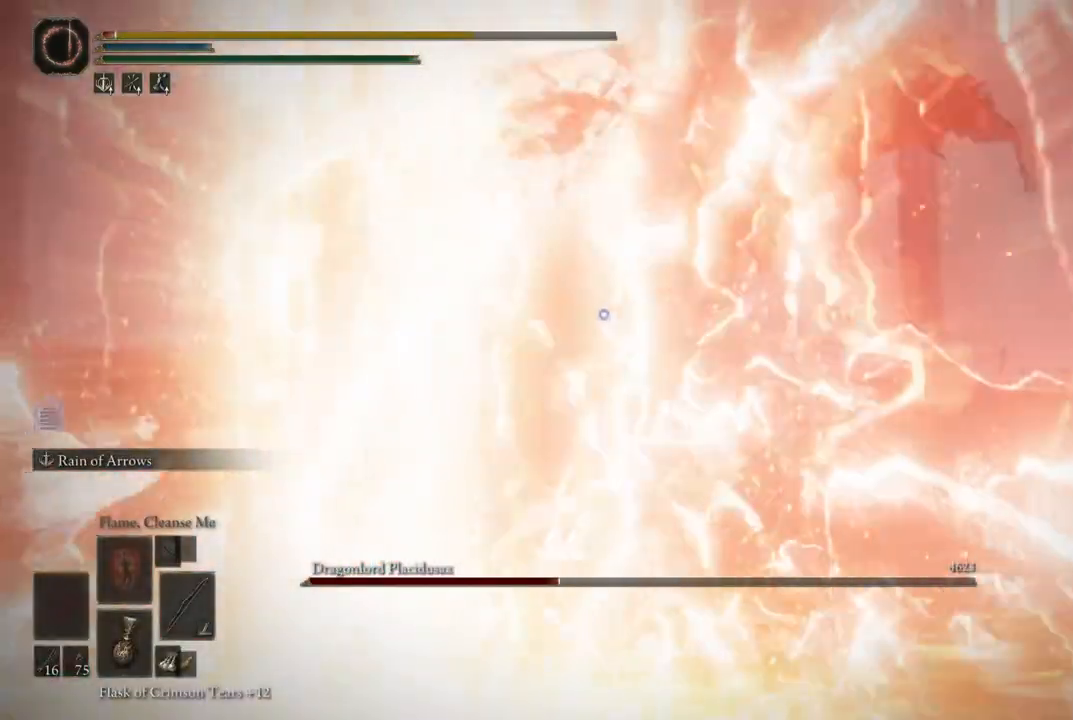
{"buttons": [], "left_stick": "center", "right_stick": "center", "events": [[350, "left_stick", "center"]]}
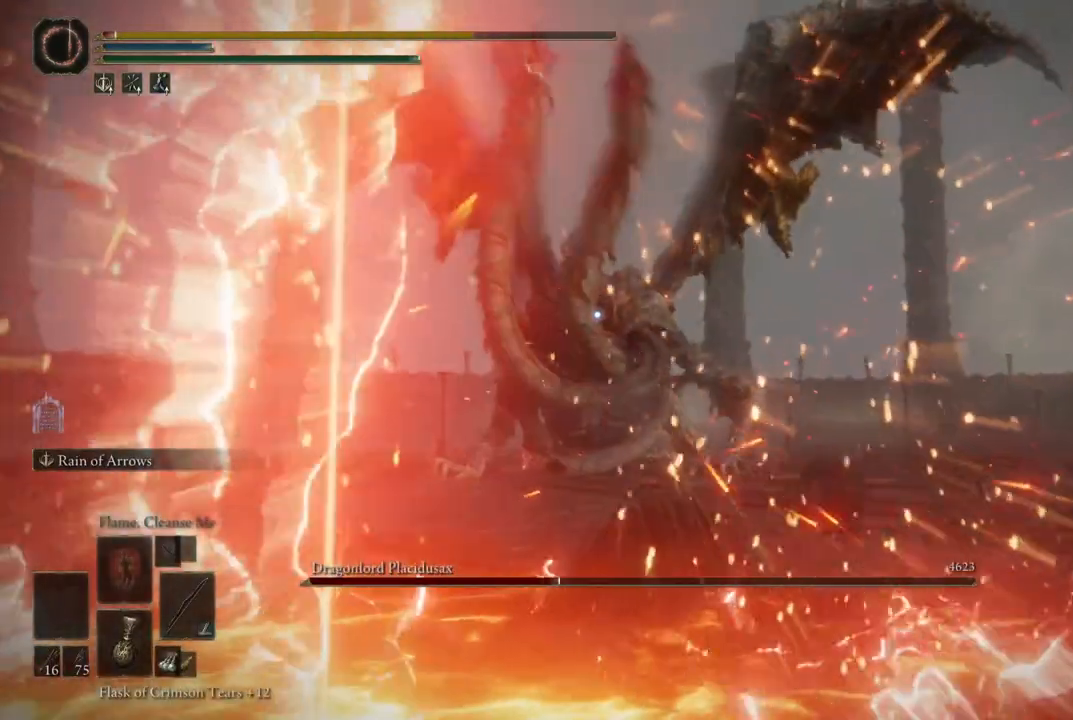
{"buttons": [], "left_stick": "up-right", "right_stick": "center", "events": [[33, "left_stick", "up-right"], [250, "B", "down"], [367, "B", "up"]]}
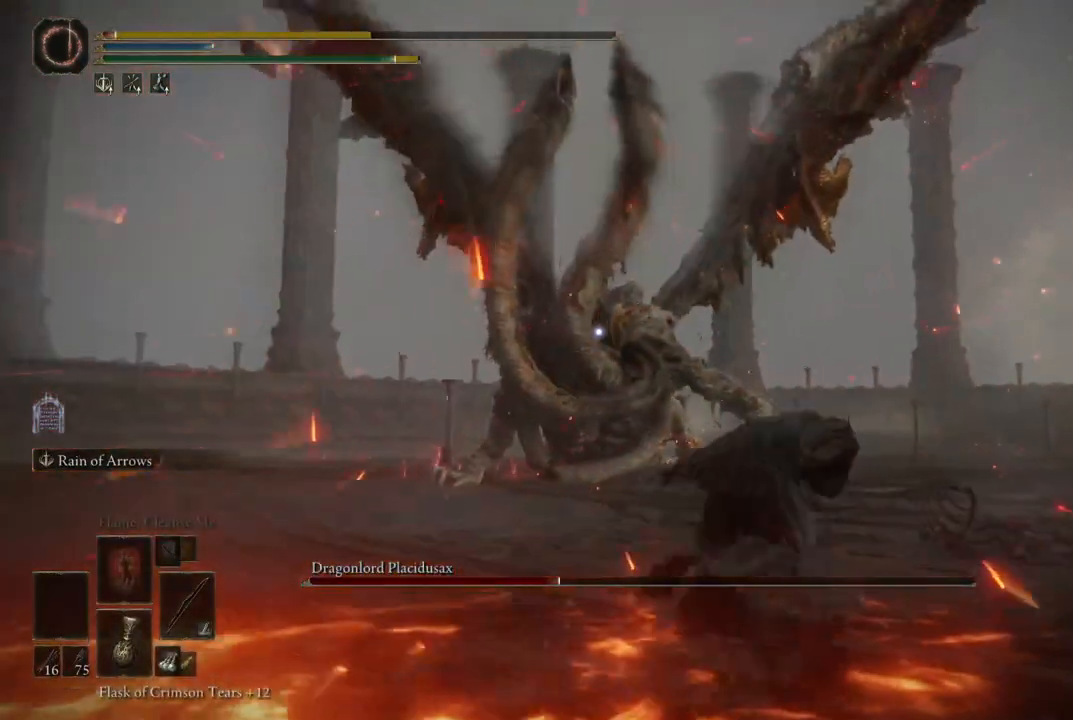
{"buttons": [], "left_stick": "up-right", "right_stick": "center", "events": [[133, "B", "down"], [267, "B", "up"]]}
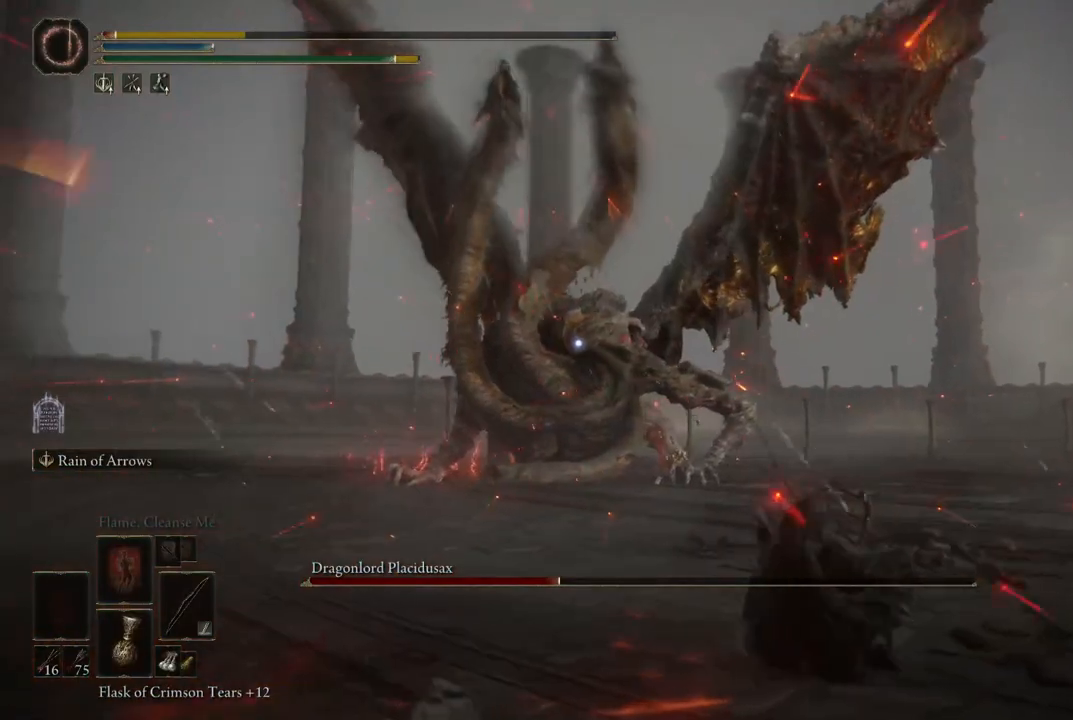
{"buttons": [], "left_stick": "up-right", "right_stick": "center", "events": []}
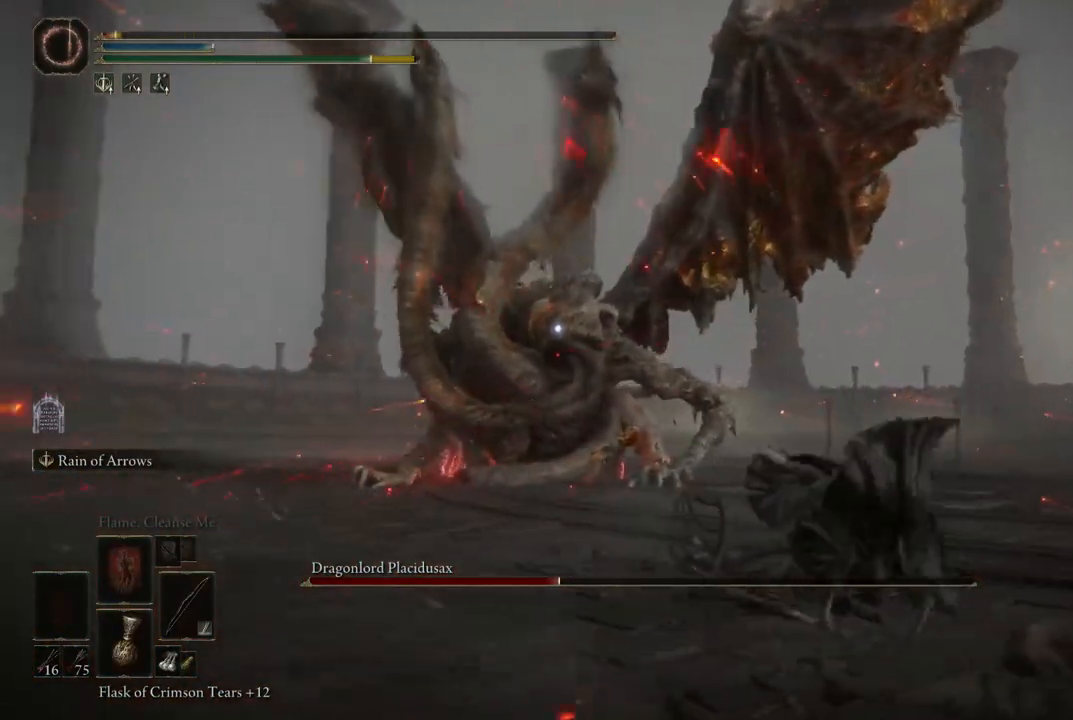
{"buttons": ["L2", "R2"], "left_stick": "center", "right_stick": "center", "events": [[150, "left_stick", "center"], [200, "L2", "down"], [417, "R2", "down"]]}
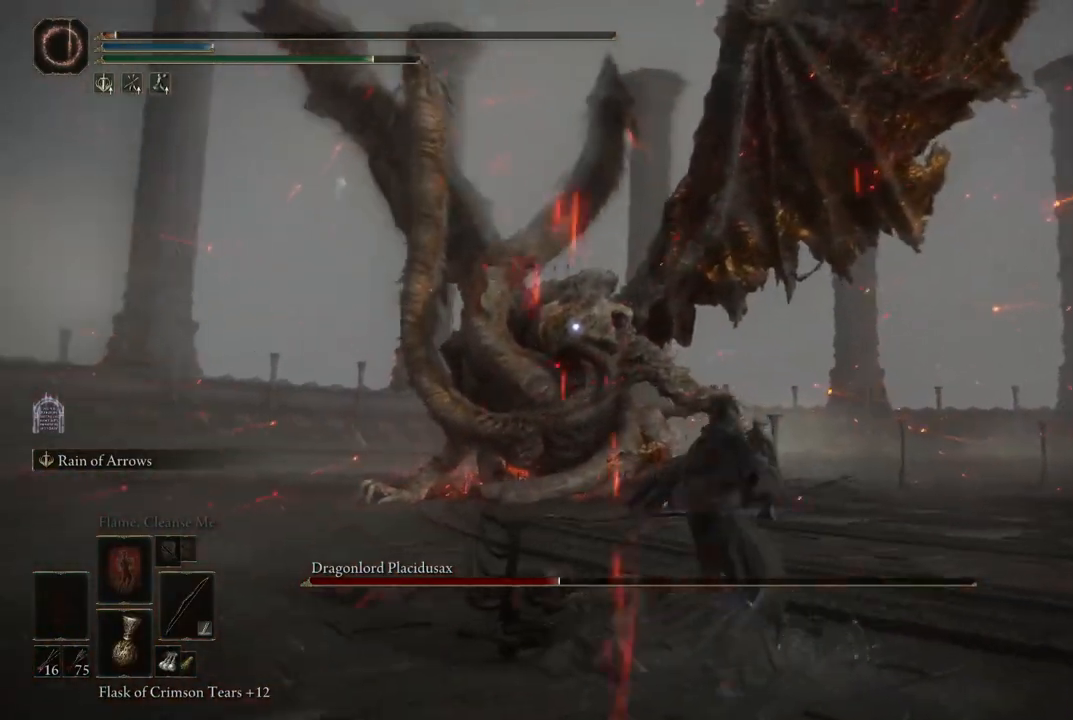
{"buttons": ["L2"], "left_stick": "center", "right_stick": "center", "events": [[67, "R2", "up"]]}
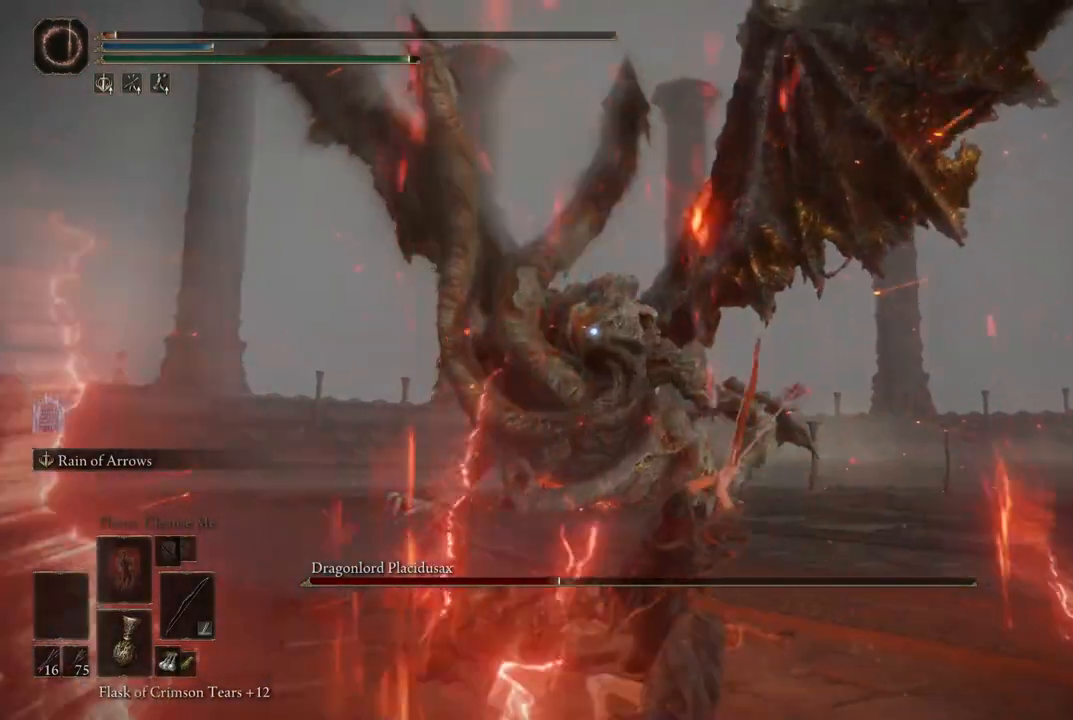
{"buttons": [], "left_stick": "up", "right_stick": "center", "events": [[50, "L2", "up"], [217, "left_stick", "up-right"], [433, "B", "down"], [483, "left_stick", "up"], [500, "B", "up"]]}
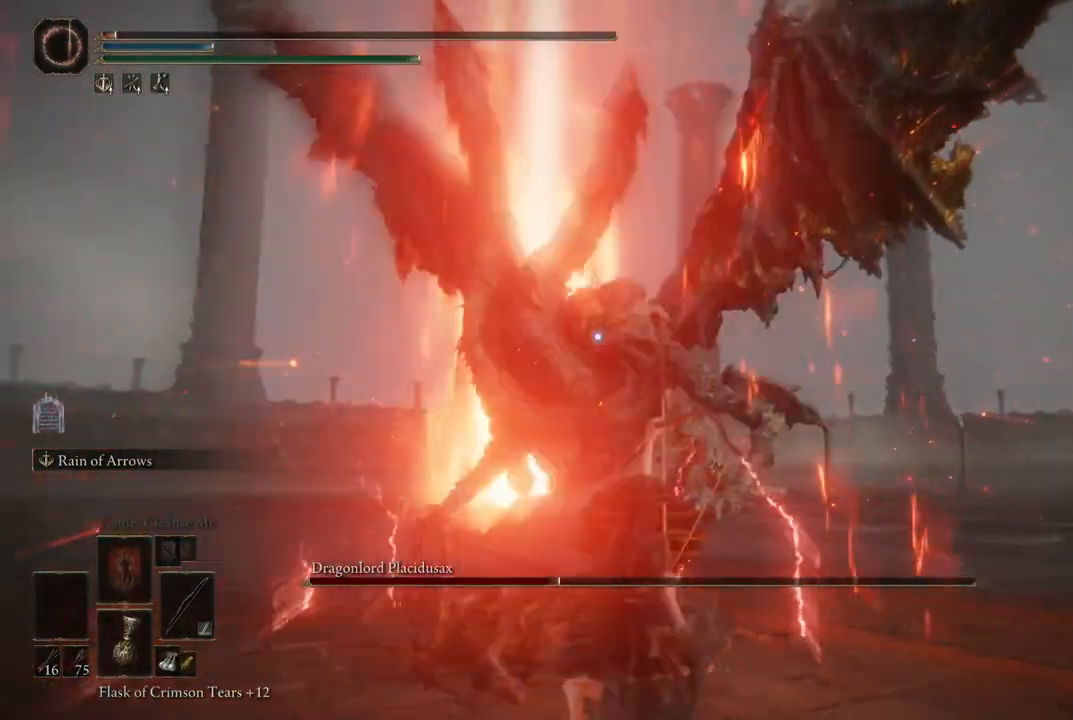
{"buttons": ["B"], "left_stick": "up", "right_stick": "center", "events": [[50, "B", "down"], [133, "B", "up"], [183, "B", "down"], [217, "B", "up"], [283, "B", "down"], [317, "B", "up"], [400, "B", "down"], [433, "B", "up"], [500, "B", "down"]]}
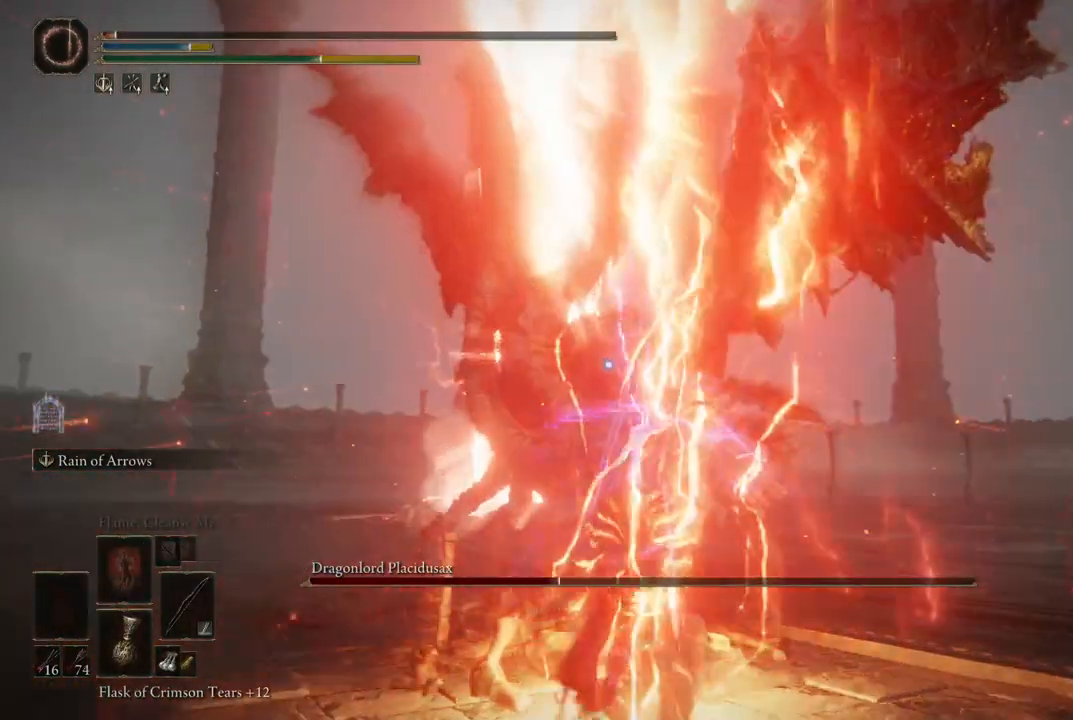
{"buttons": [], "left_stick": "up", "right_stick": "center", "events": [[50, "B", "up"], [100, "B", "down"], [167, "B", "up"], [217, "B", "down"], [267, "B", "up"], [333, "B", "down"], [400, "B", "up"]]}
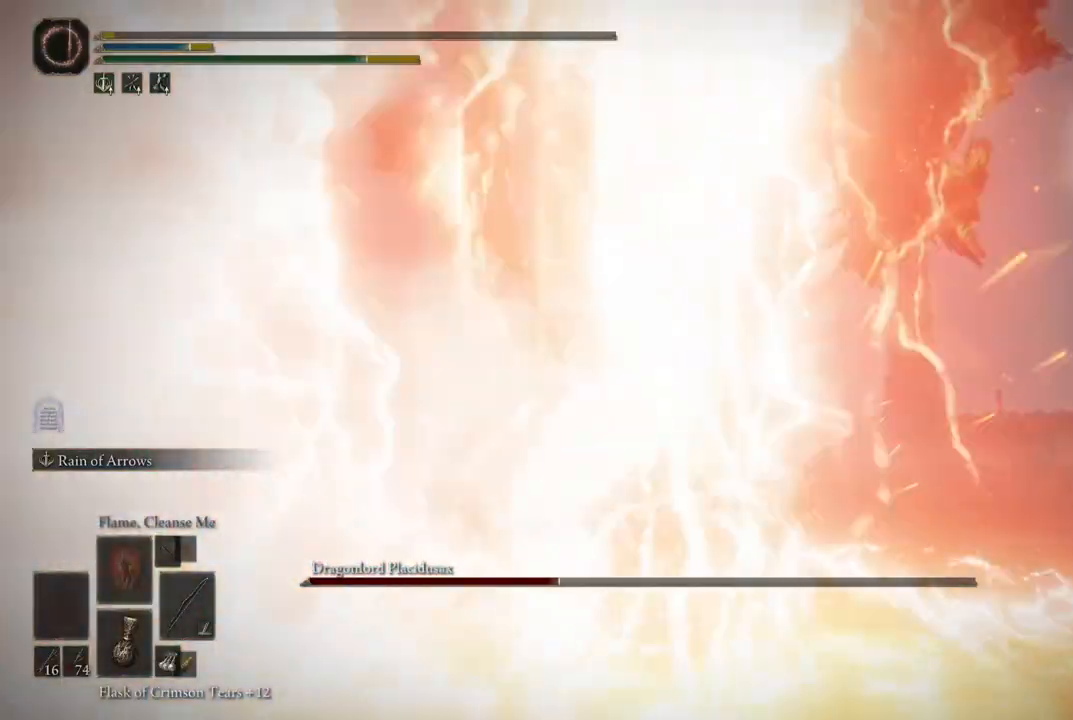
{"buttons": [], "left_stick": "center", "right_stick": "center", "events": [[33, "left_stick", "center"], [117, "right_stick", "left"], [283, "right_stick", "center"]]}